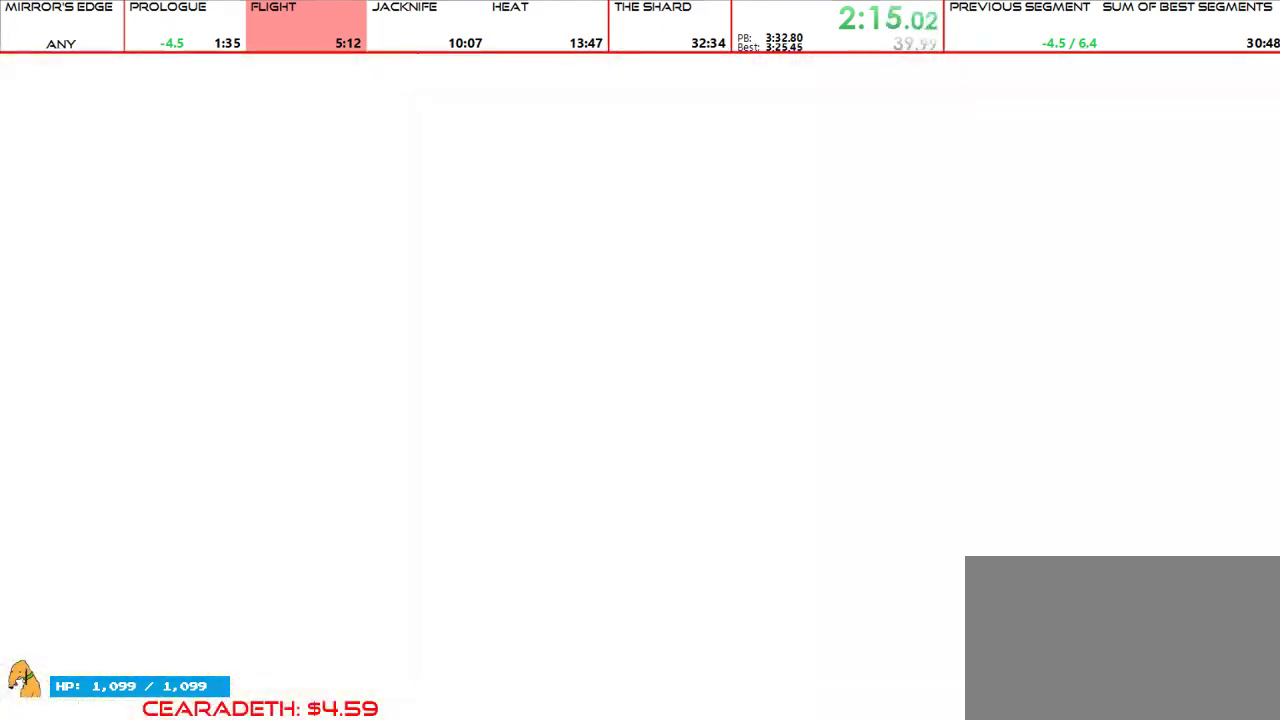
Gameplay with keyboard and mouse; each line is a JSON object with the keys and mouse buttons held at the frame after it. "events" lists presses ("down") and releases ("up") of "1", "2", "3", "4", "5", "a", "alt", "c", "ctrl", "d", "e", "f", "g", "q", "r", "s", "shift", "space", "t", "tab", "v", "w", "x", "z", "mouse_left", "mouse_middle", "mouse_right", "mouse_mb4", "mouse_mb5", "mouse_wheel_up" and "mouse_wheel_down" between this image and that frame as [ms after this image, input, new state], when the widget could be followed in between. "mouse_left", "mouse_middle", "mouse_right", "mouse_mb4", "mouse_mb5", "mouse_wheel_up", "mouse_wheel_down" = the "left", "middle", "right", "mb4", "mb5", "wheel_up", "wheel_down" buttons of the "mouse" list. No other keys are recorded. Mouse movement is not recorded.
{"keys": ["space", "w"], "mouse": [], "events": [[33, "space", "up"], [333, "space", "down"], [367, "space", "up"], [467, "space", "down"]]}
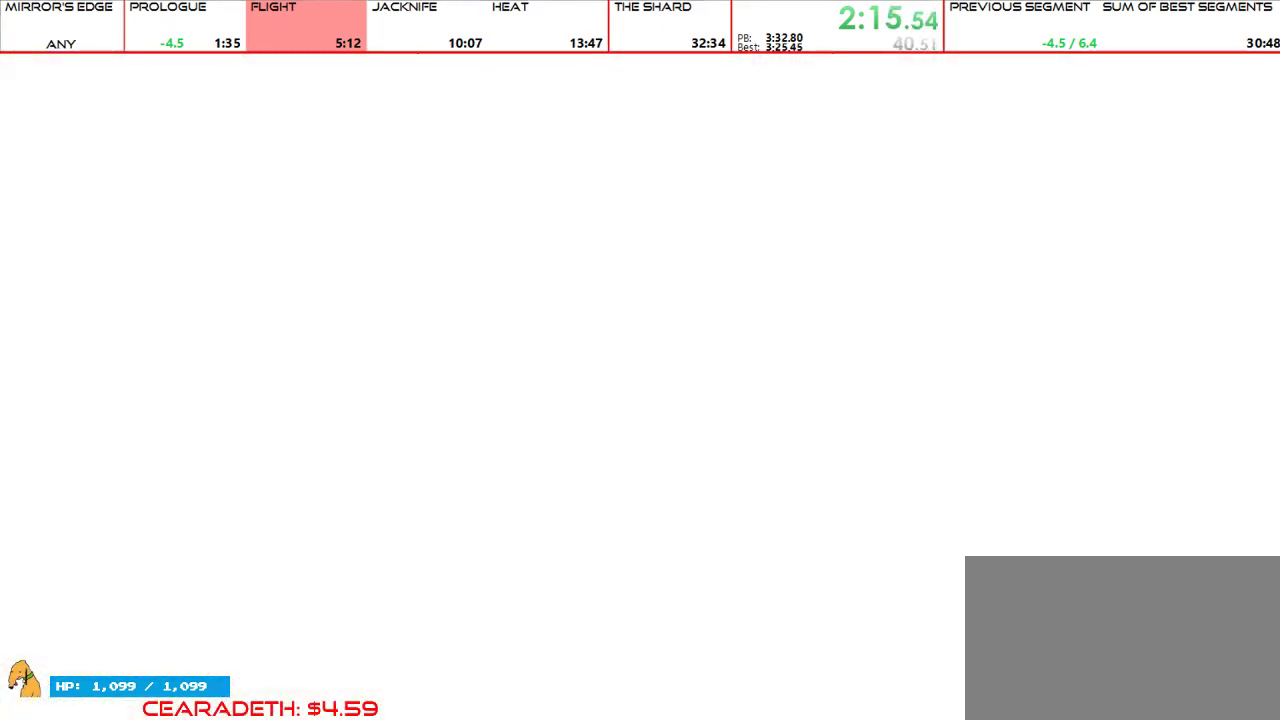
{"keys": ["space", "w"], "mouse": [], "events": [[67, "space", "up"], [167, "space", "down"], [200, "space", "up"], [300, "space", "down"], [400, "space", "up"], [467, "space", "down"]]}
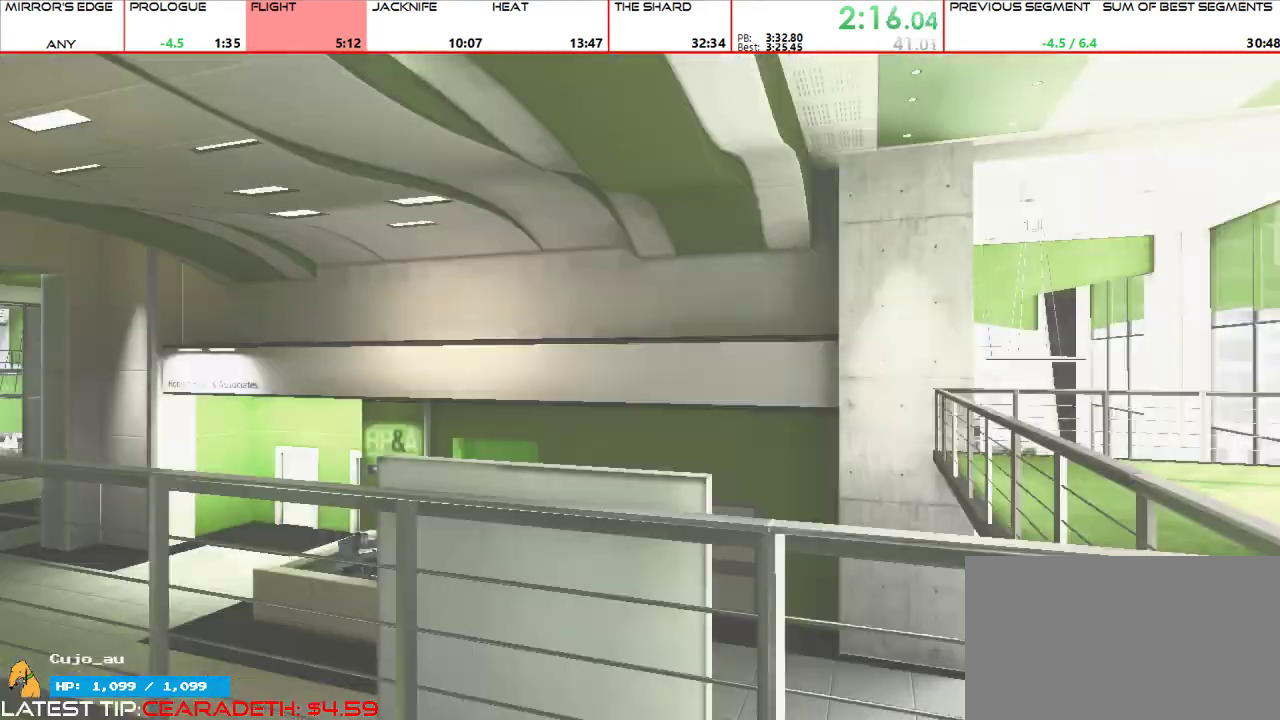
{"keys": ["w"], "mouse": [], "events": [[33, "space", "up"], [133, "space", "down"], [233, "space", "up"]]}
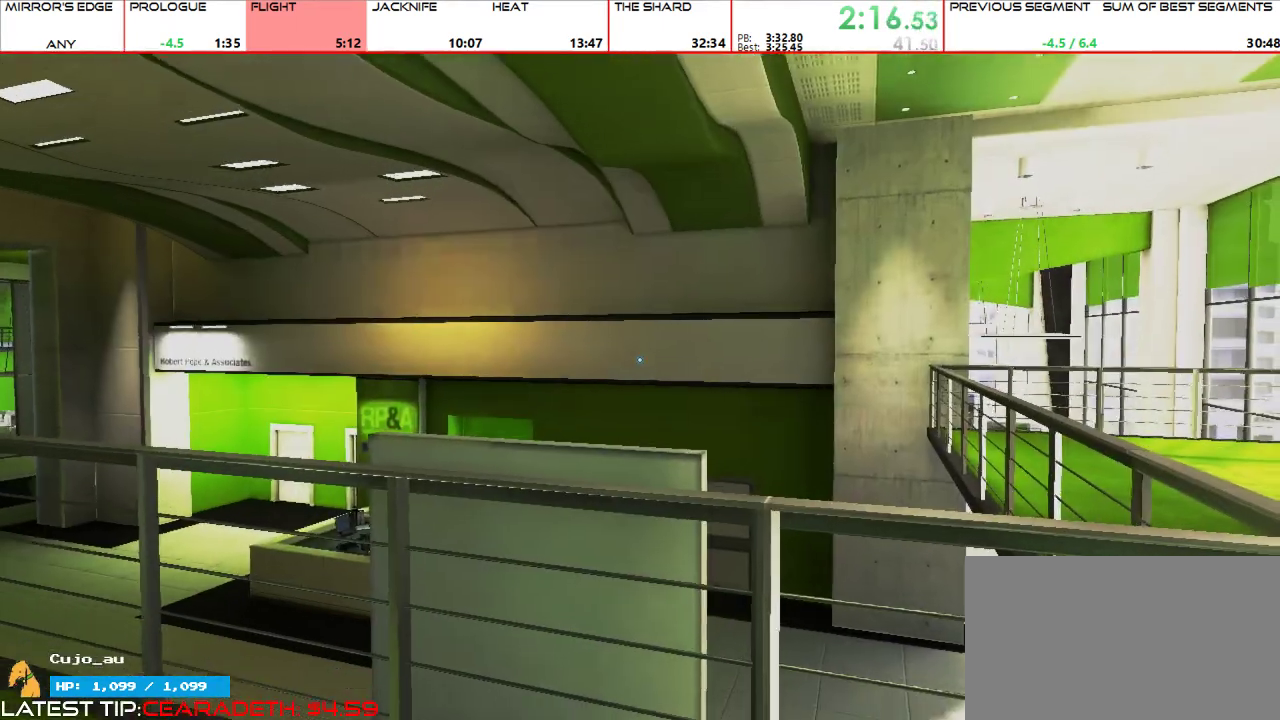
{"keys": ["w"], "mouse": [], "events": [[333, "mouse_wheel_up", "down"], [467, "mouse_wheel_up", "up"]]}
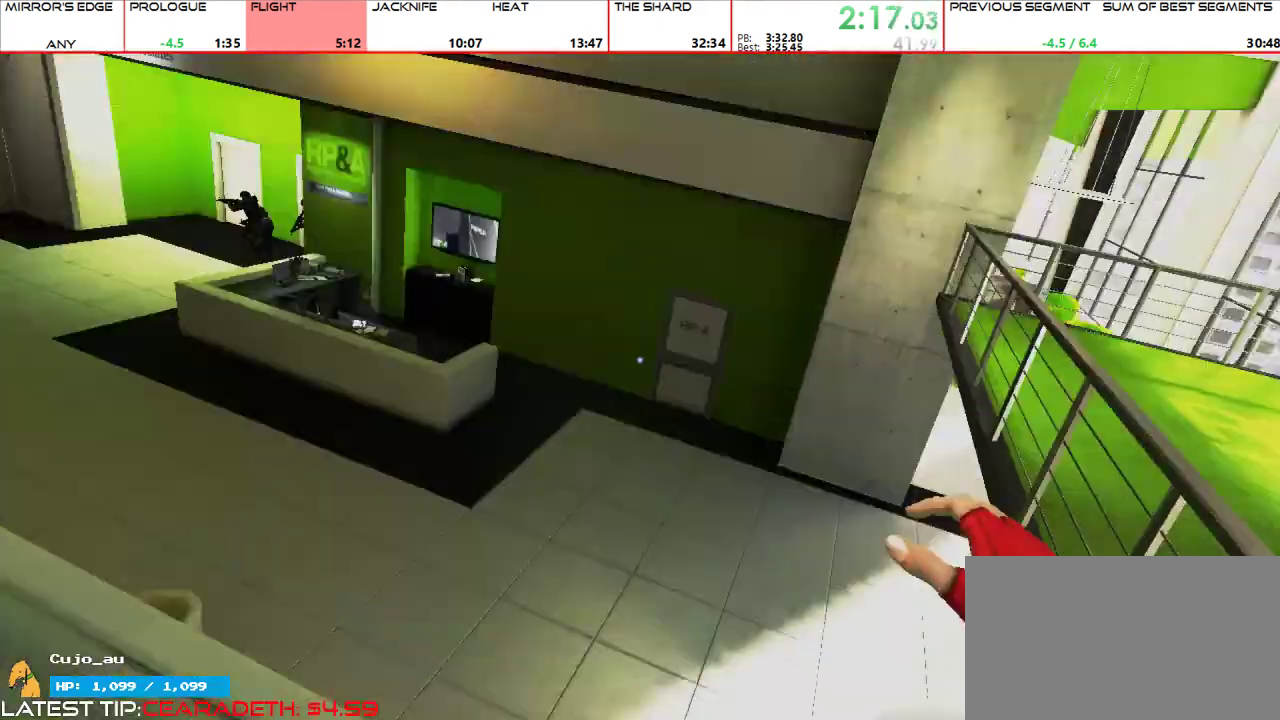
{"keys": ["d", "w"], "mouse": [], "events": [[433, "d", "down"]]}
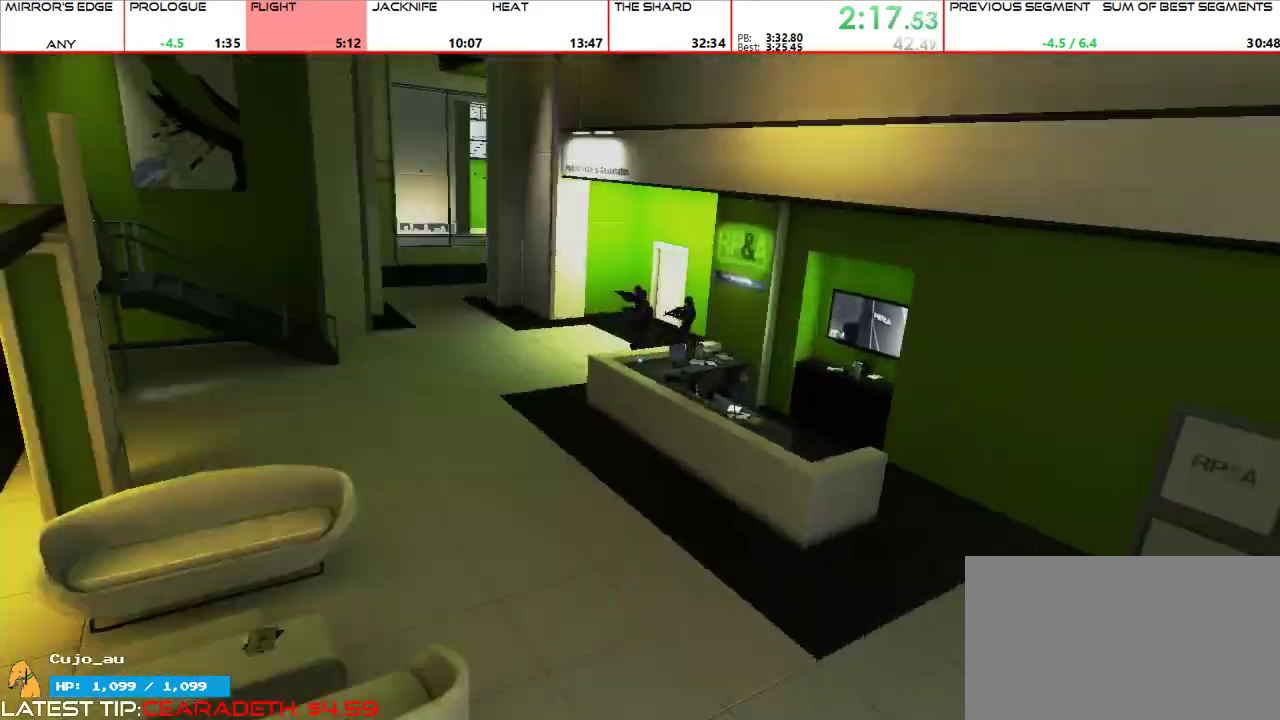
{"keys": ["d"], "mouse": ["wheel_up"]}
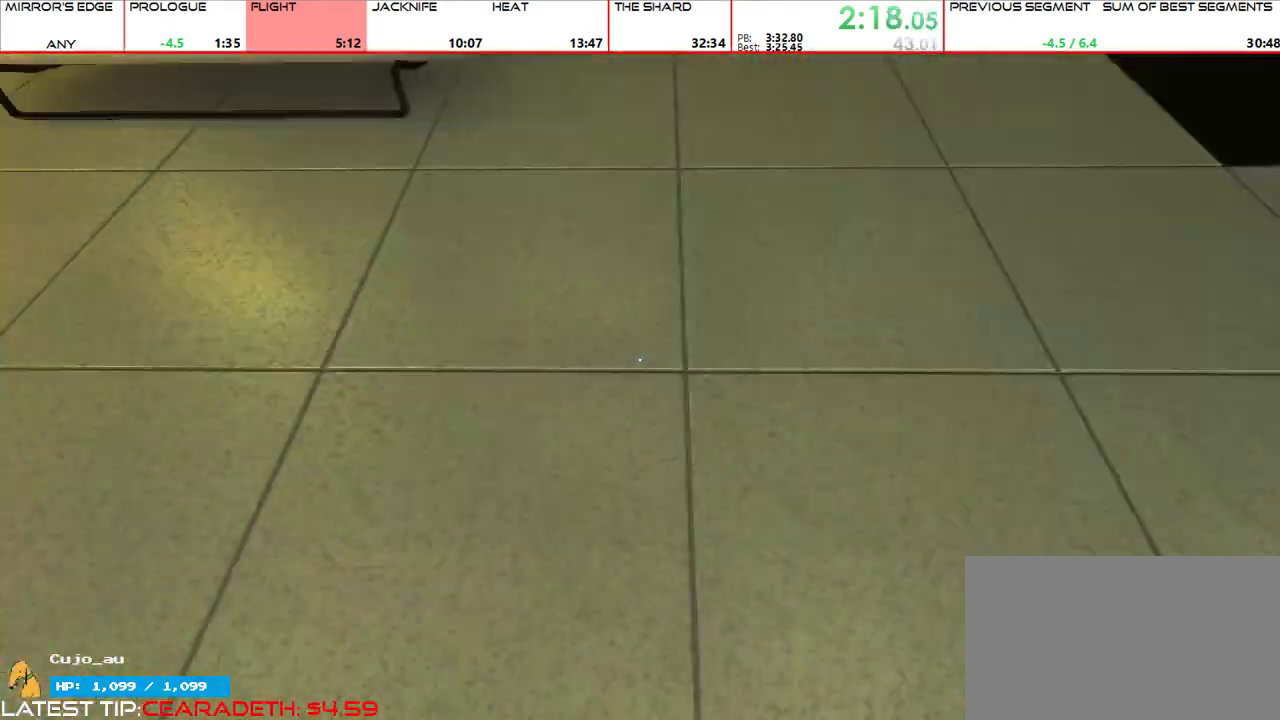
{"keys": ["w"], "mouse": [], "events": [[33, "w", "down"], [100, "d", "up"], [133, "mouse_wheel_up", "up"]]}
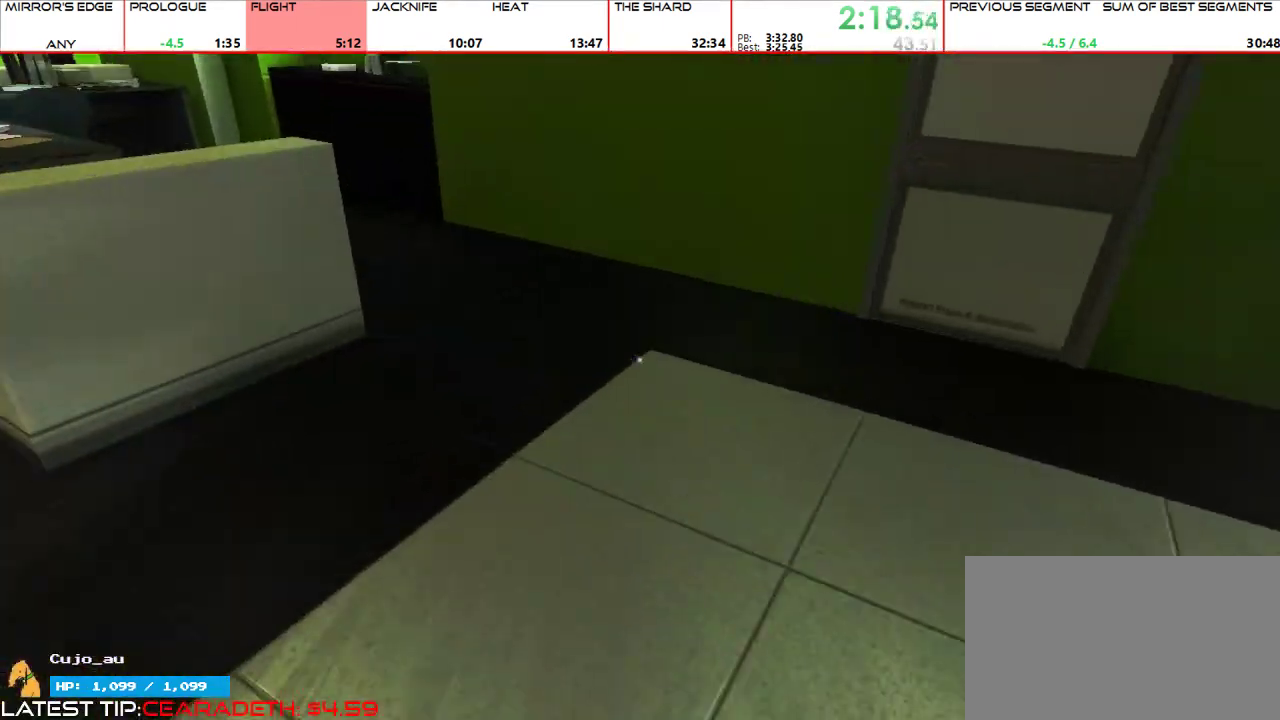
{"keys": ["w"], "mouse": []}
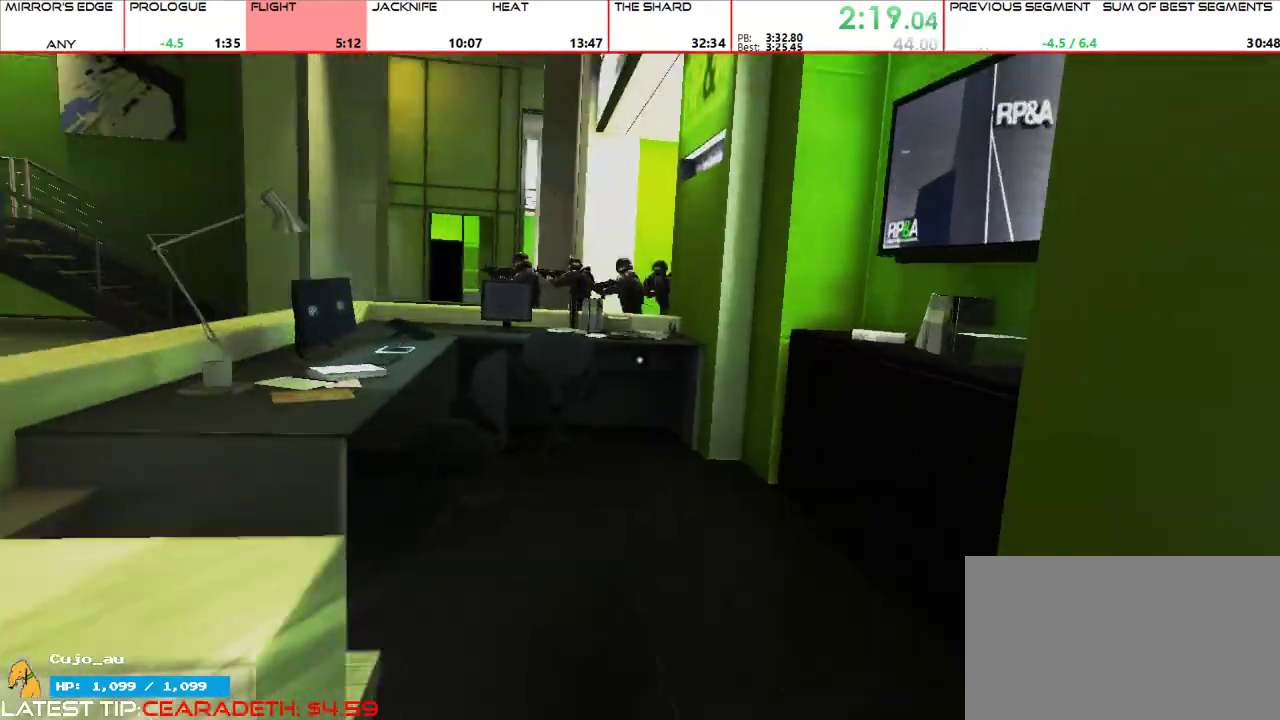
{"keys": ["space", "w"], "mouse": []}
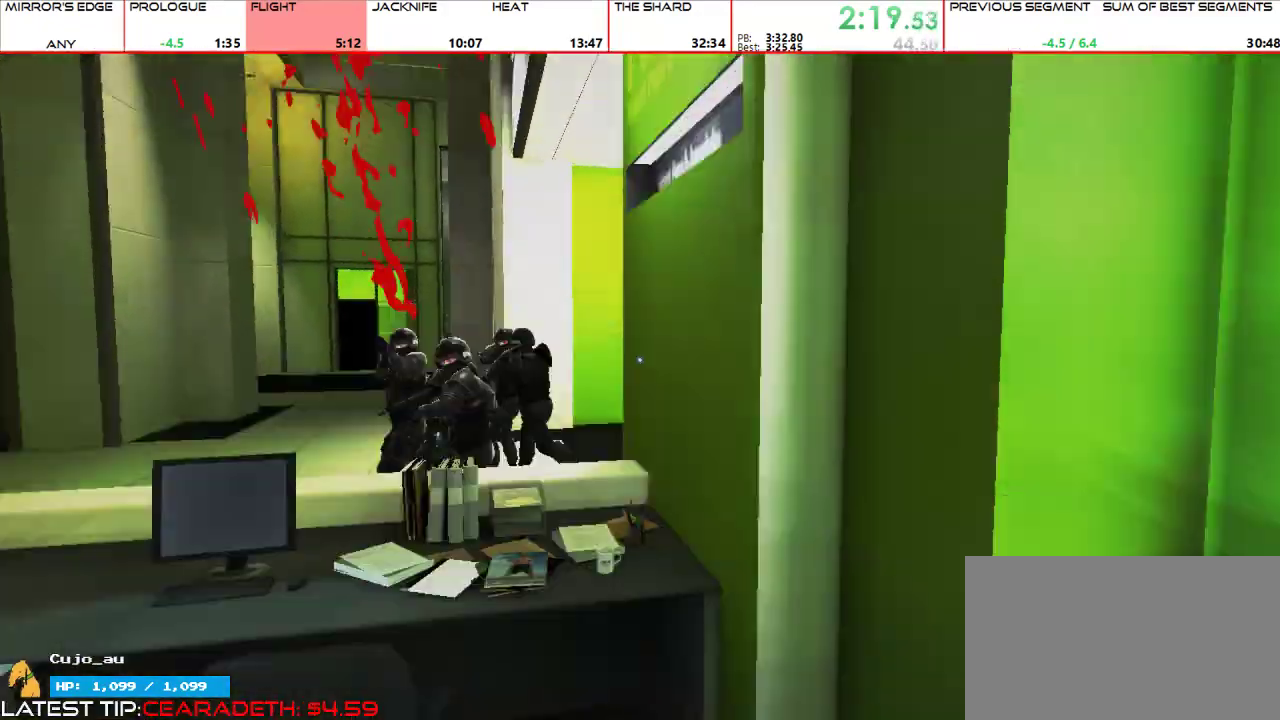
{"keys": ["shift", "space", "w"], "mouse": [], "events": [[100, "space", "up"], [467, "shift", "down"], [467, "space", "down"]]}
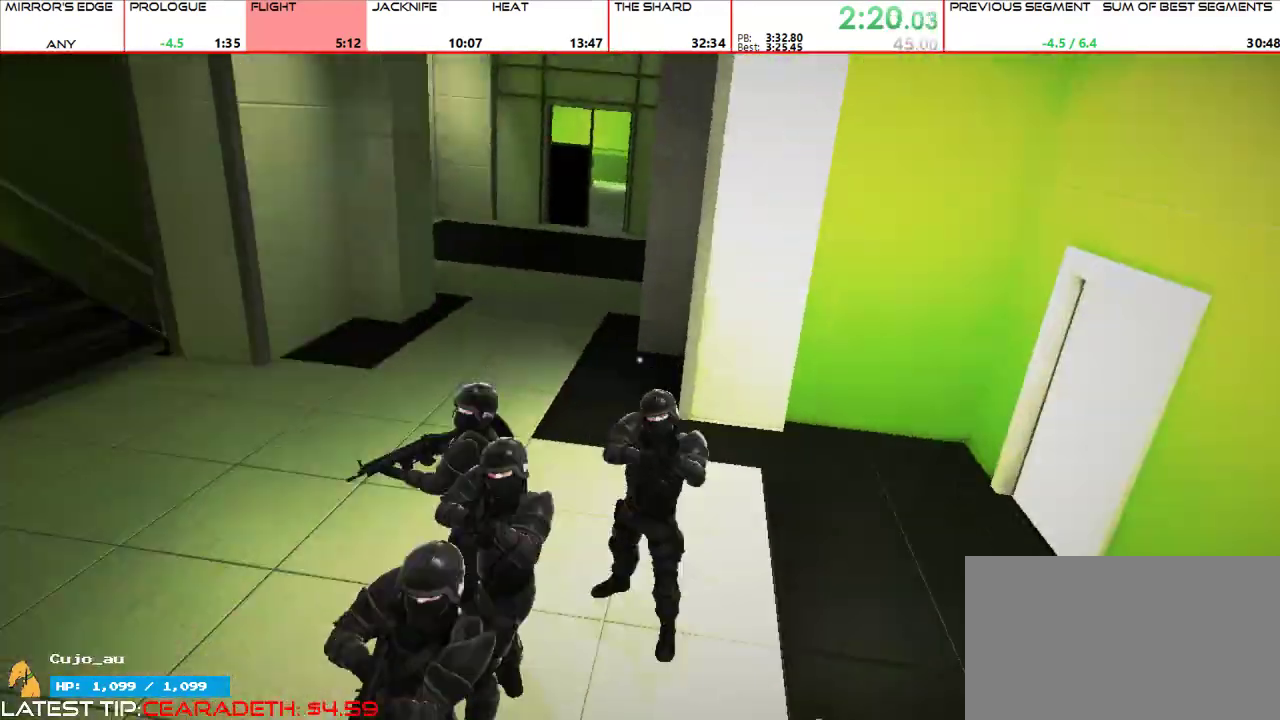
{"keys": ["w"], "mouse": [], "events": [[67, "shift", "up"], [67, "space", "up"]]}